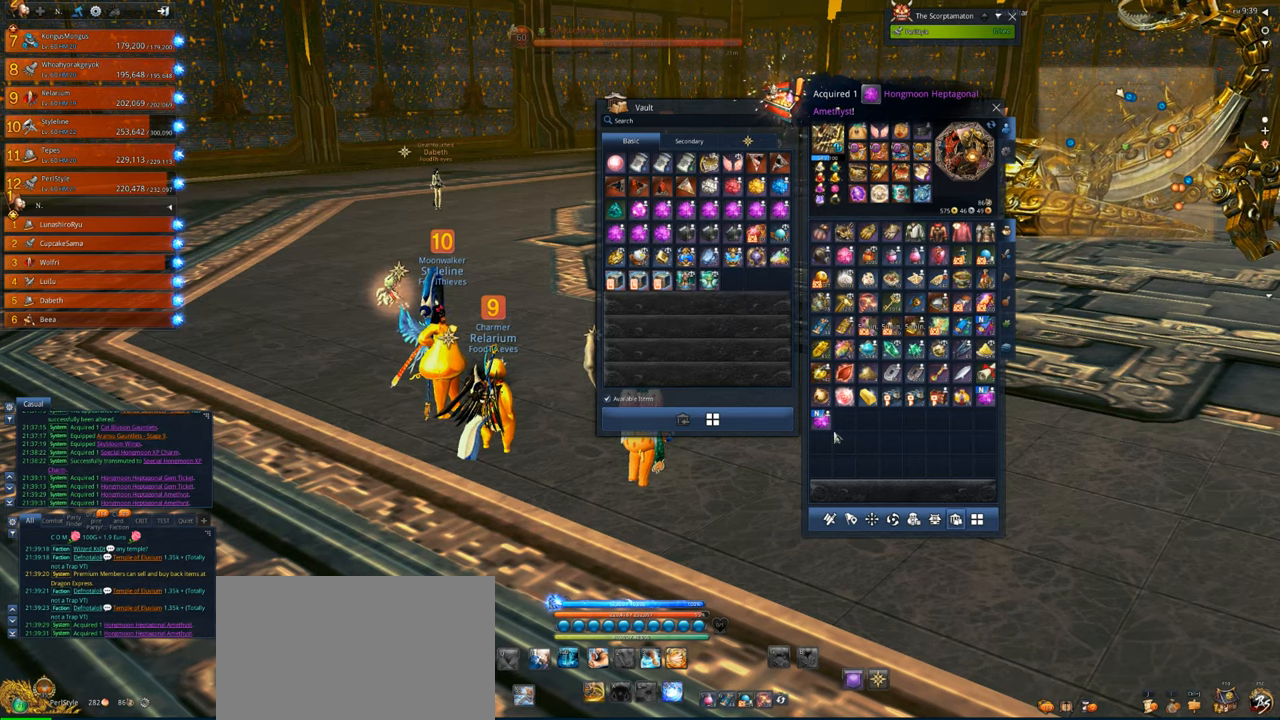
Gameplay with keyboard and mouse; each line is a JSON object with the keys and mouse buttons held at the frame after it. "events" lists presses ("down") and releases ("up") of "1", "2", "3", "4", "5", "a", "alt", "c", "caps_lock", "ctrl", "d", "e", "f", "g", "q", "r", "s", "shift", "space", "t", "tab", "v", "w", "x", "z", "mouse_left", "mouse_wheel" and "mouse_right" between this image and that frame as [ms after this image, input, new state], when the widget could be followed in between. "mouse_left", "mouse_wheel", "mouse_right" = the "left", "wheel", "right" buttons of the "mouse" list. No other keys are recorded. "wheel" means that the mouse wheel is clicked or scrolled. Not read: mouse_move.
{"keys": [], "mouse": [], "events": []}
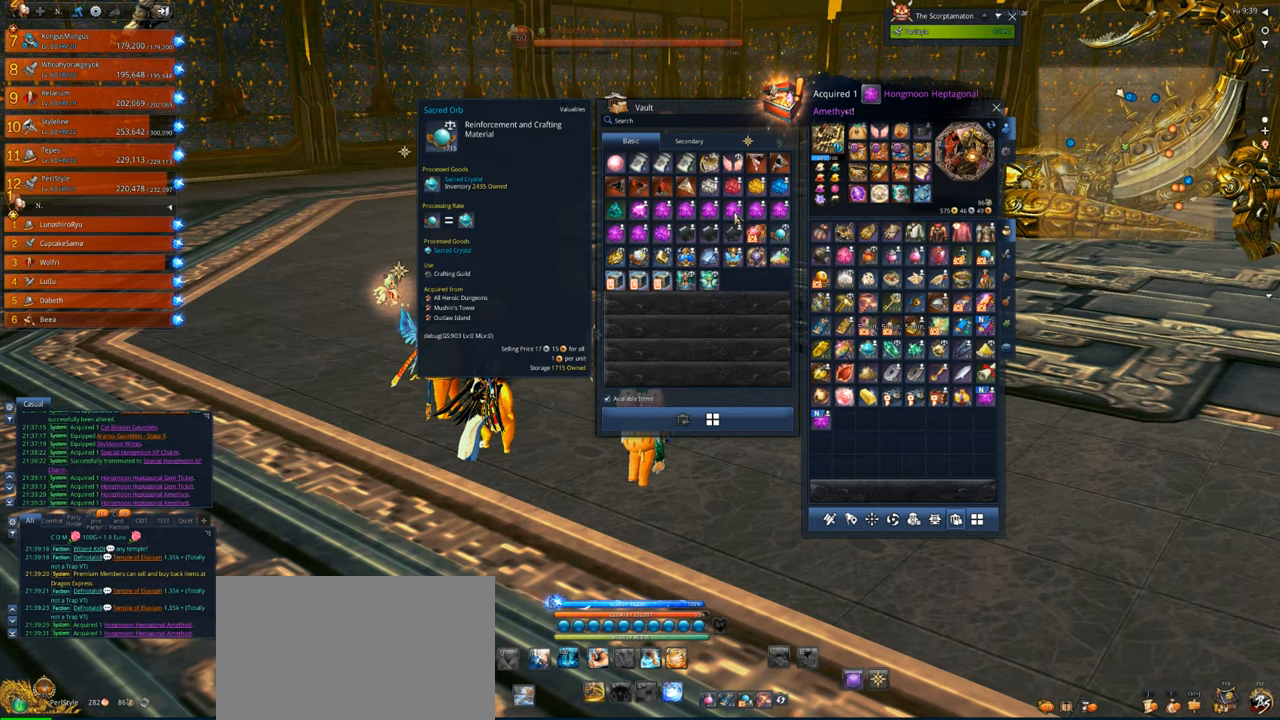
{"keys": [], "mouse": [], "events": []}
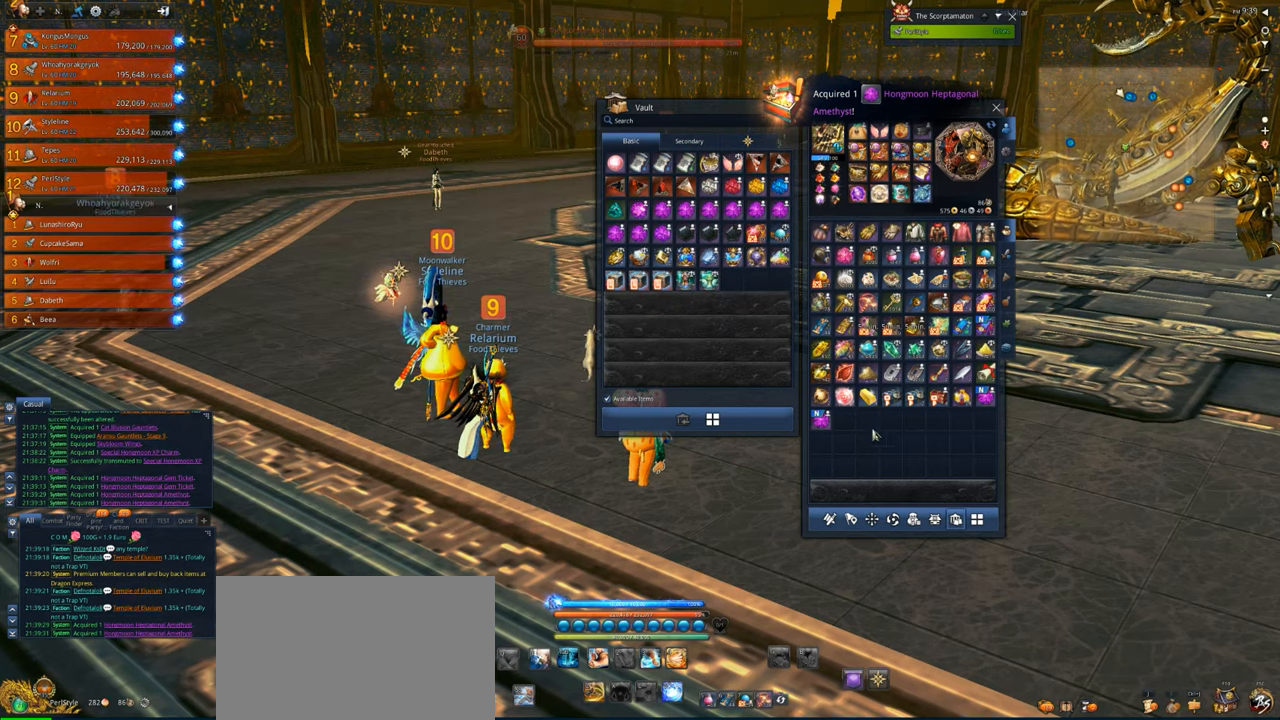
{"keys": [], "mouse": [], "events": [[317, "mouse_right", "down"], [383, "mouse_right", "up"]]}
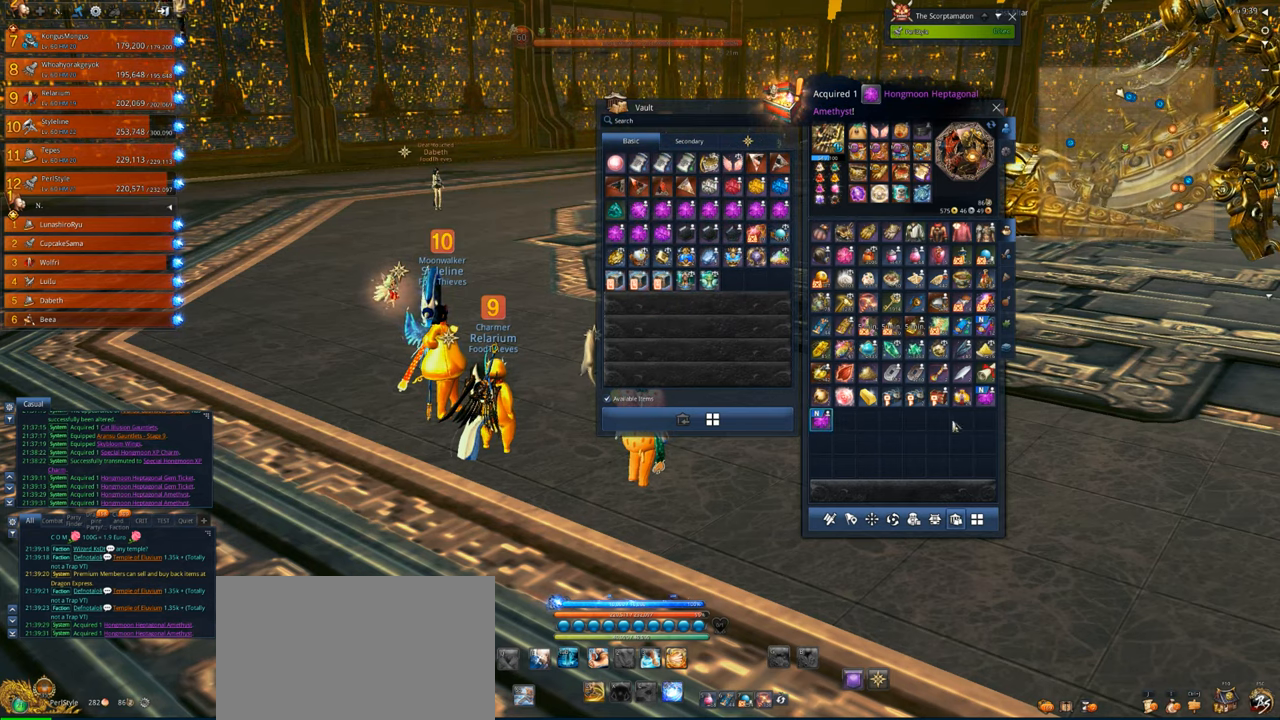
{"keys": [], "mouse": [], "events": [[350, "mouse_right", "down"], [450, "mouse_right", "up"]]}
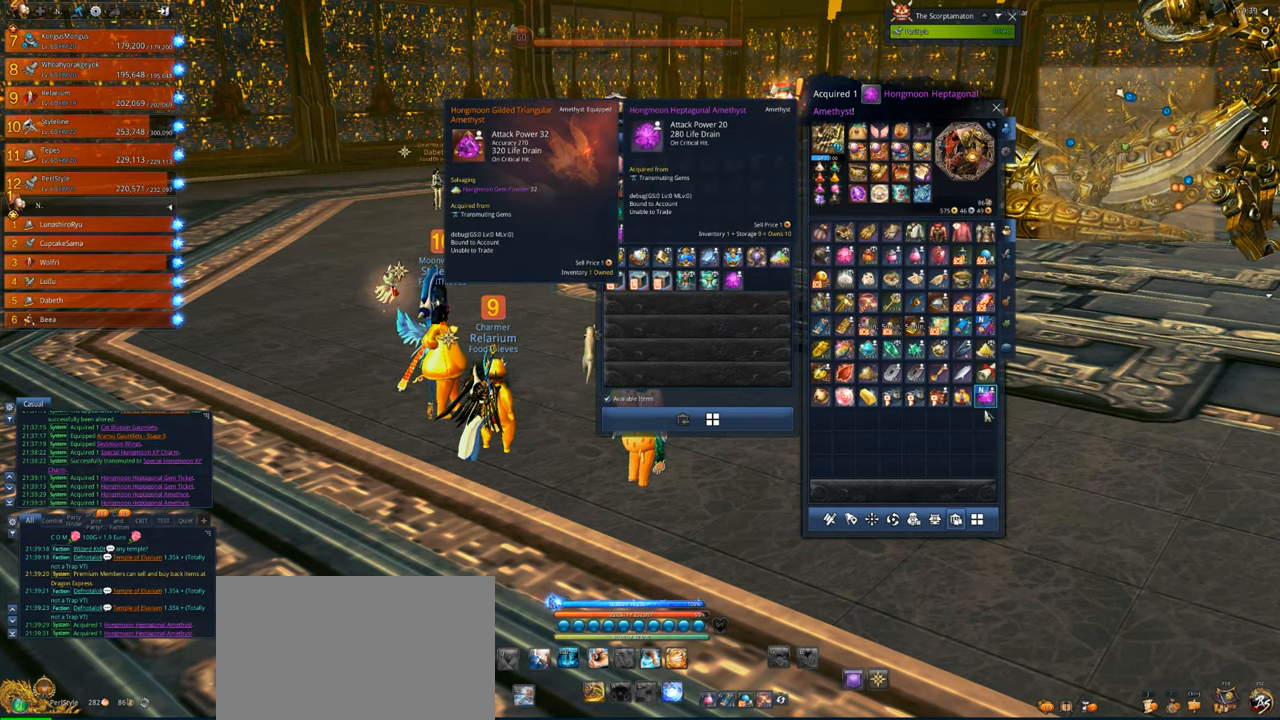
{"keys": [], "mouse": [], "events": []}
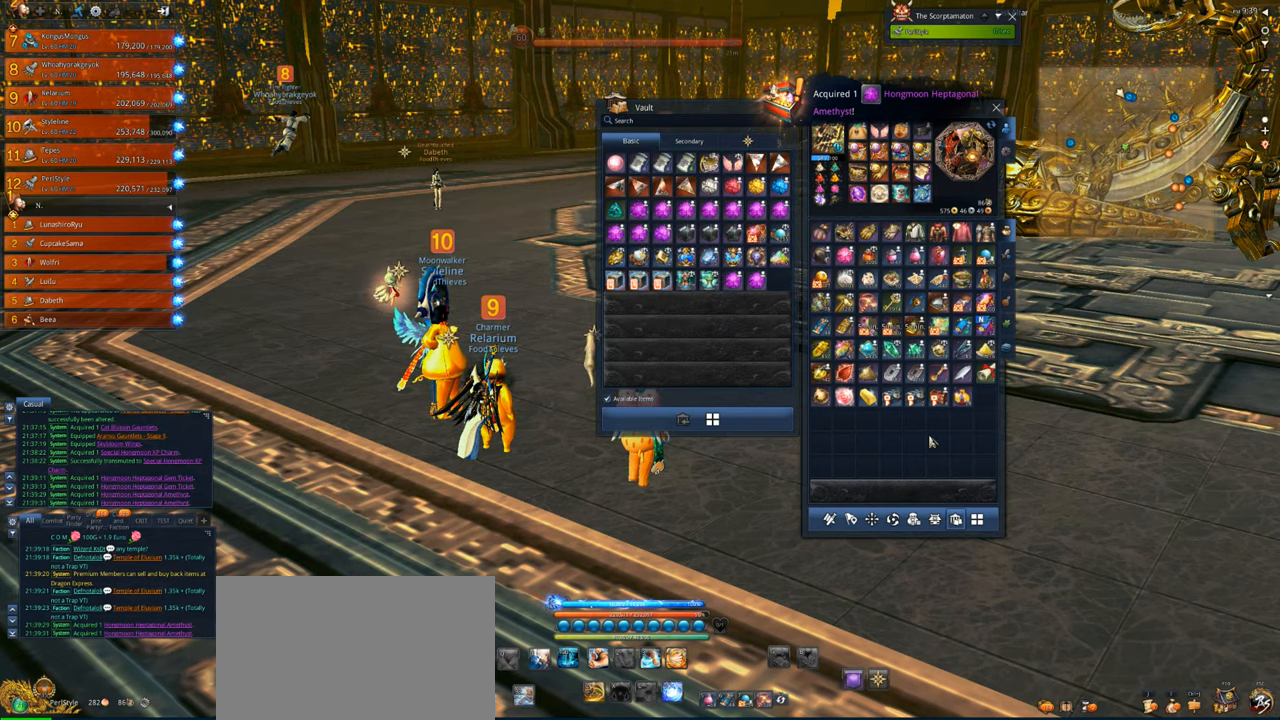
{"keys": [], "mouse": [], "events": []}
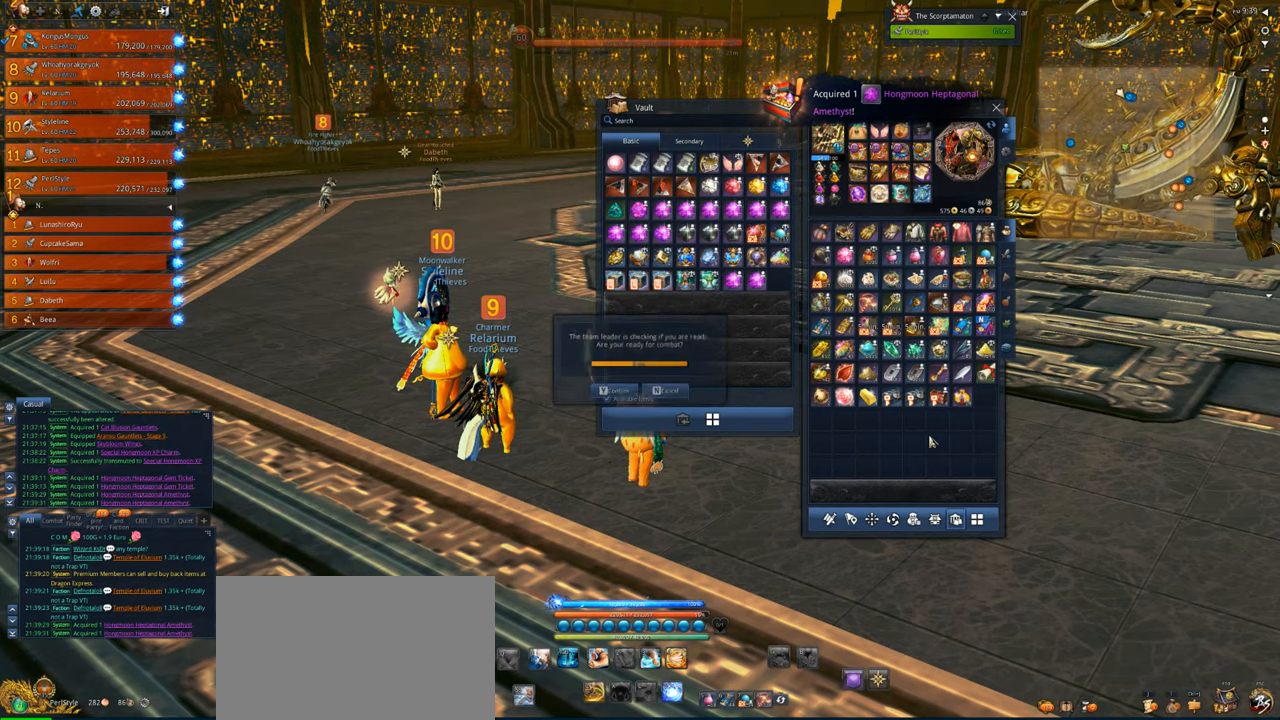
{"keys": [], "mouse": [], "events": []}
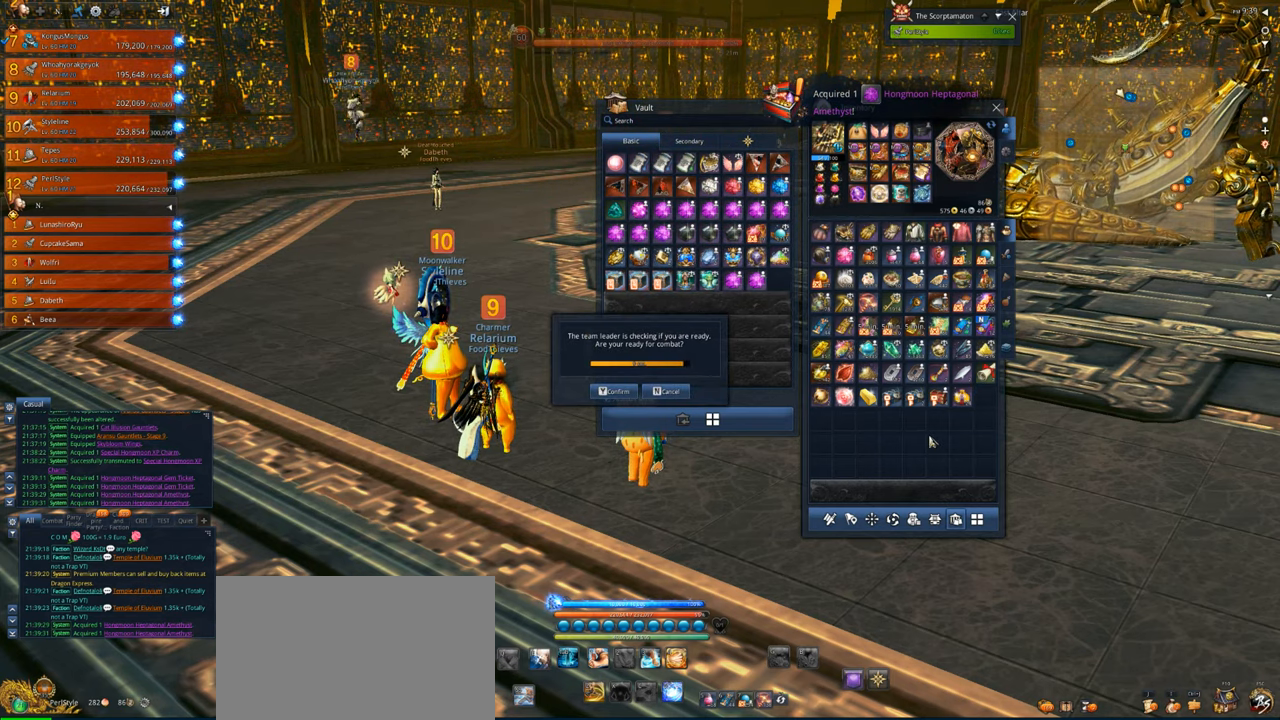
{"keys": [], "mouse": [], "events": []}
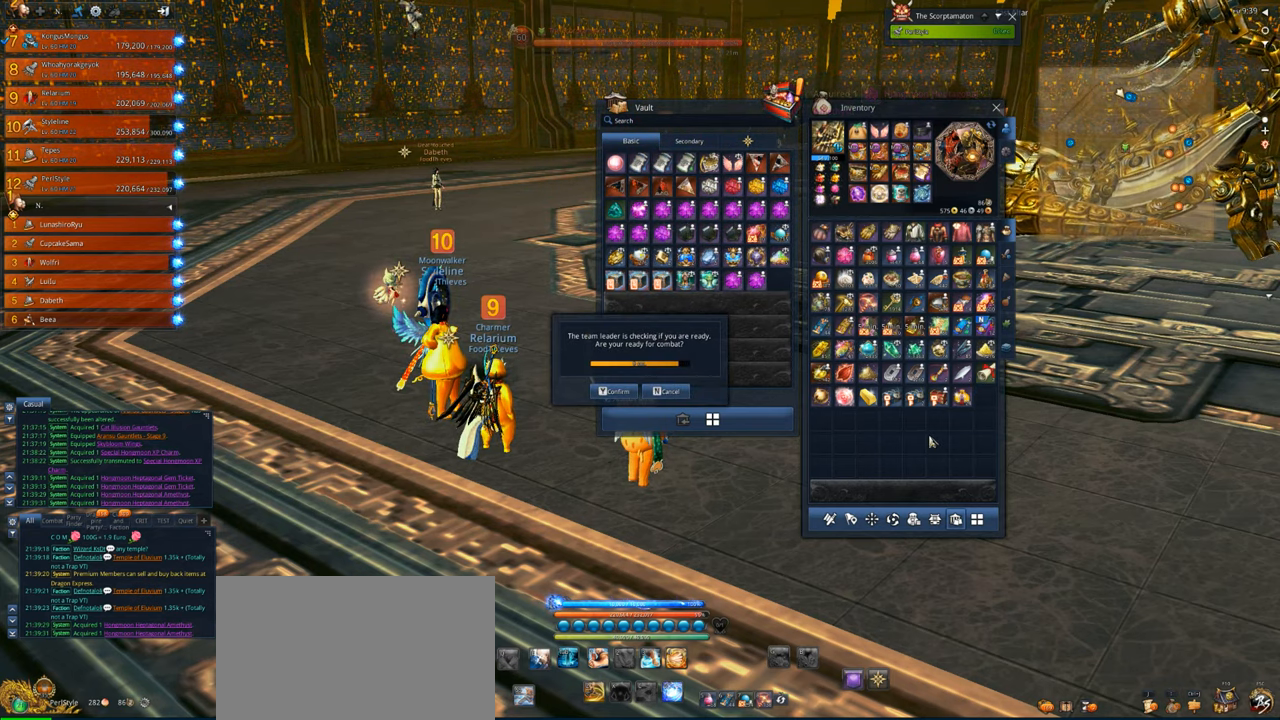
{"keys": [], "mouse": [], "events": []}
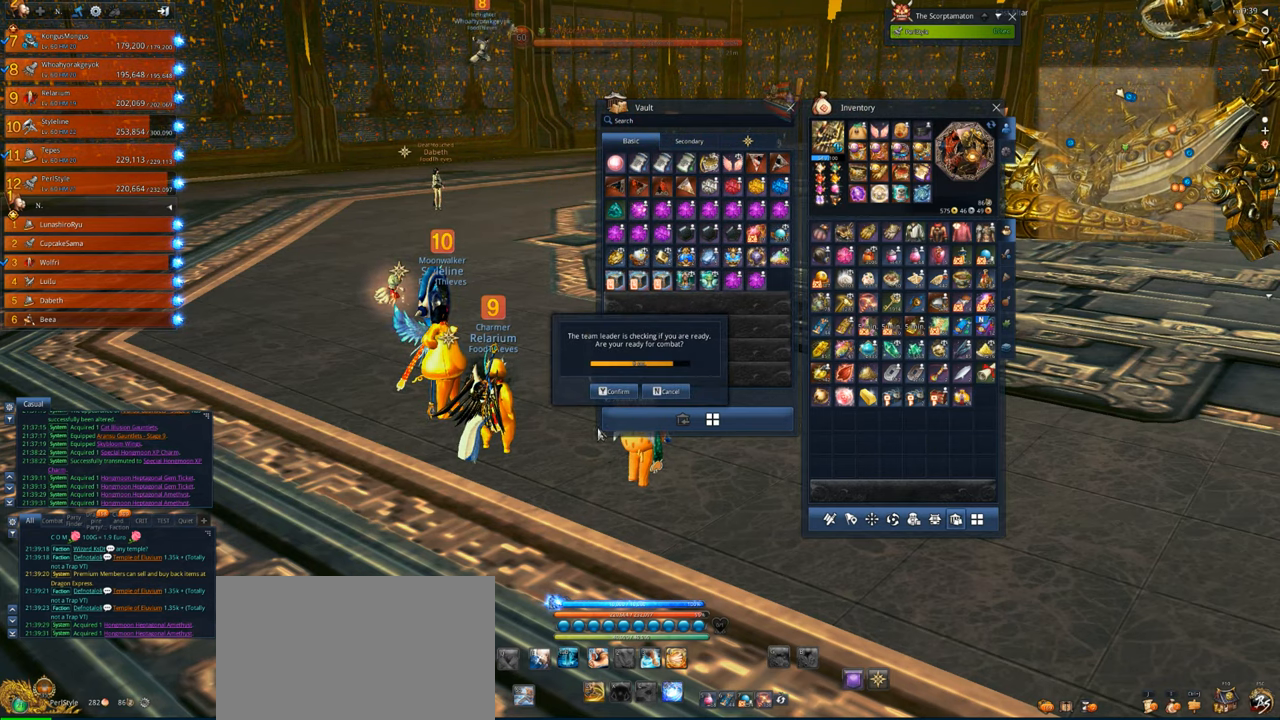
{"keys": [], "mouse": [], "events": []}
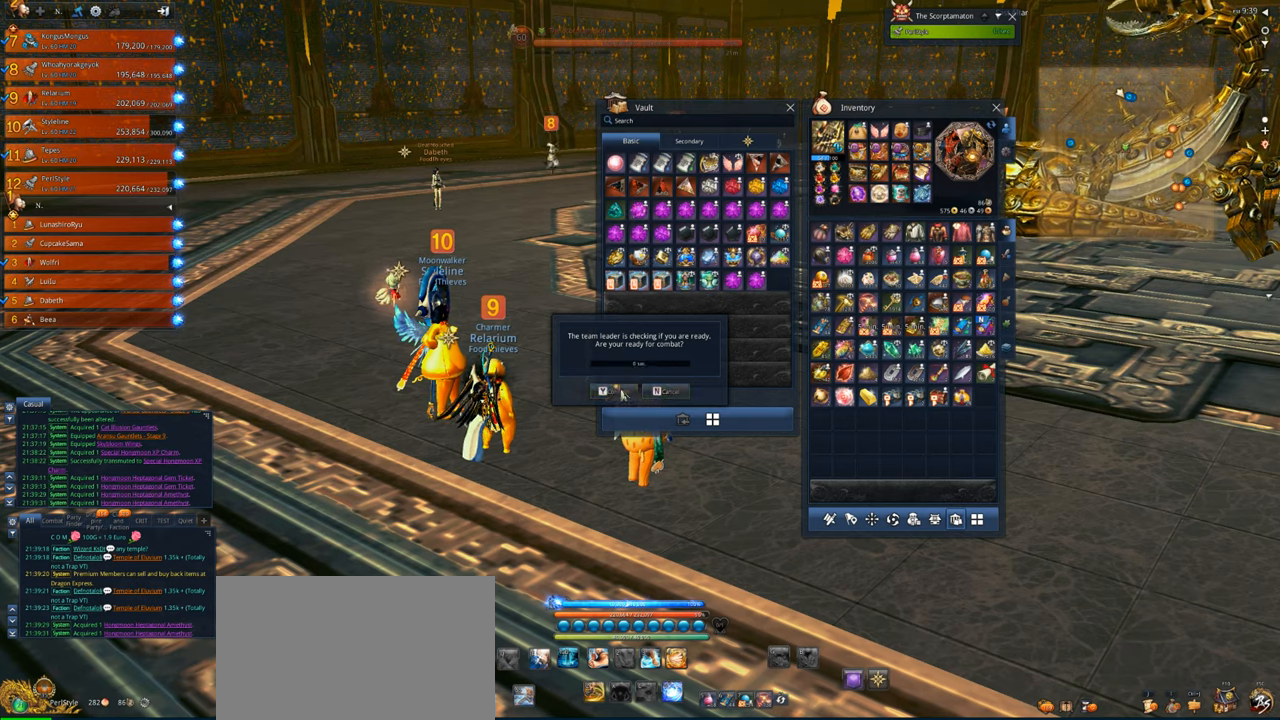
{"keys": [], "mouse": ["left"], "events": [[483, "mouse_left", "down"]]}
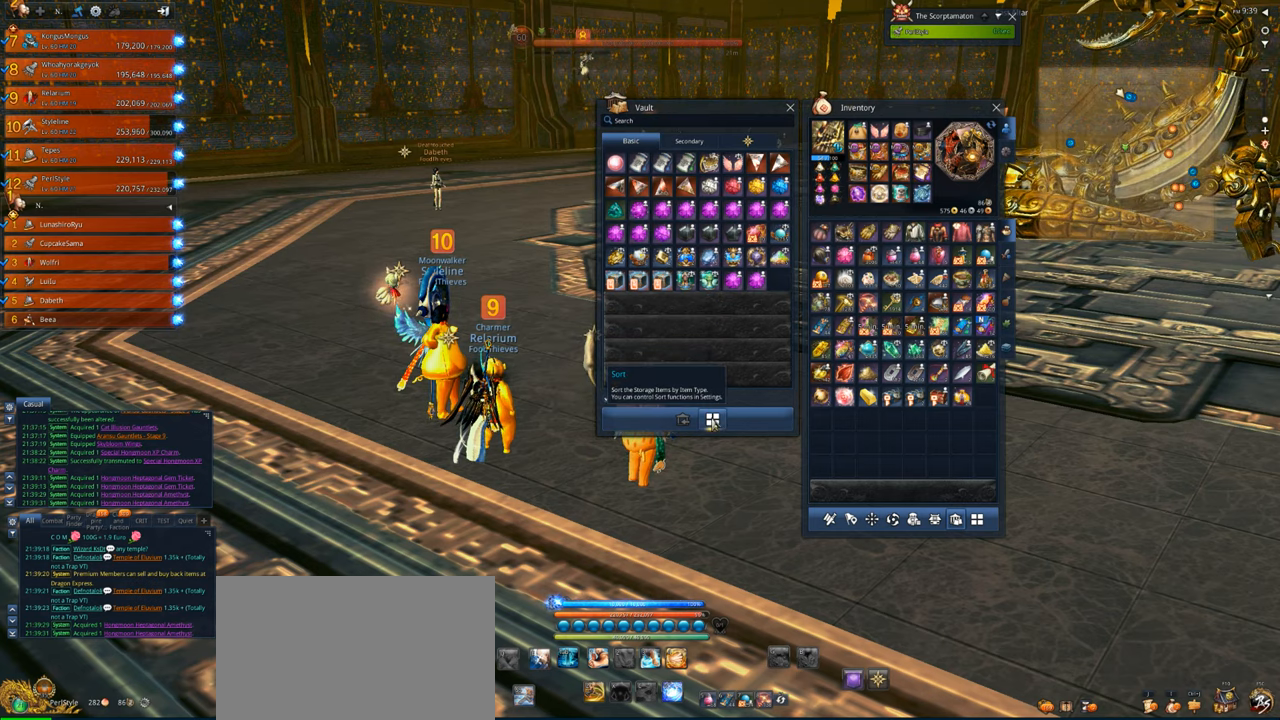
{"keys": [], "mouse": [], "events": [[50, "mouse_left", "up"]]}
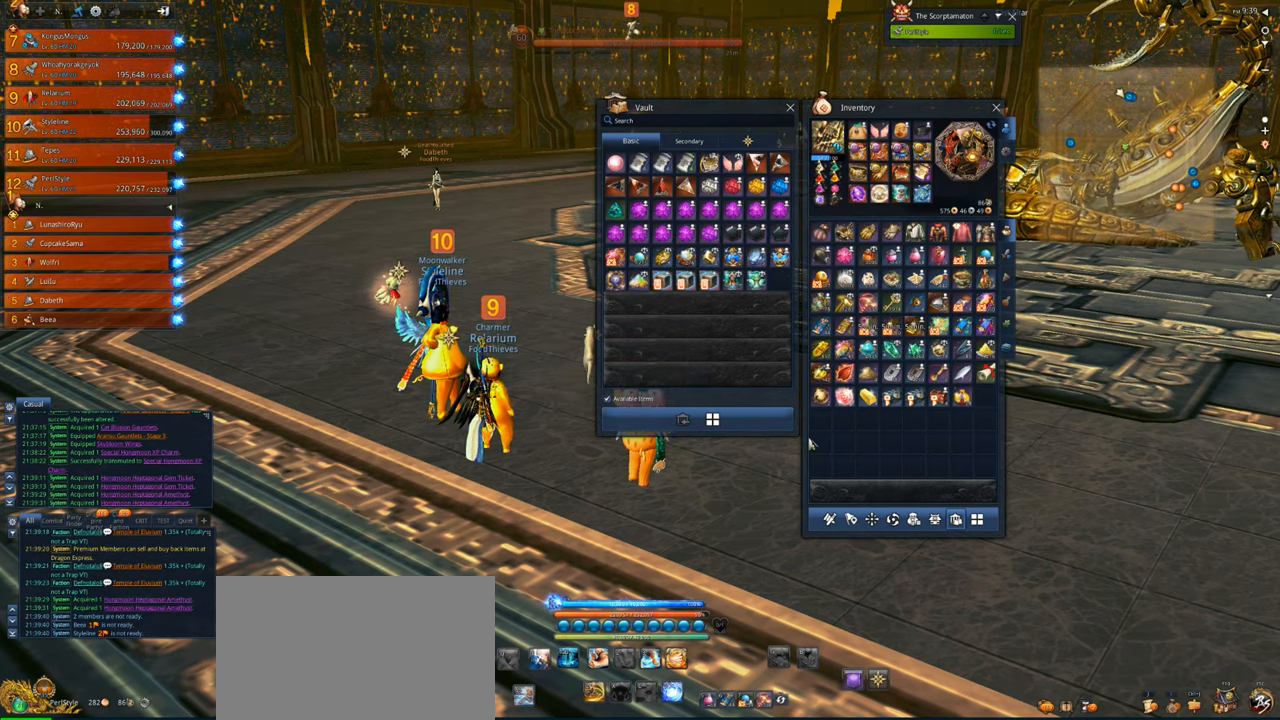
{"keys": [], "mouse": [], "events": []}
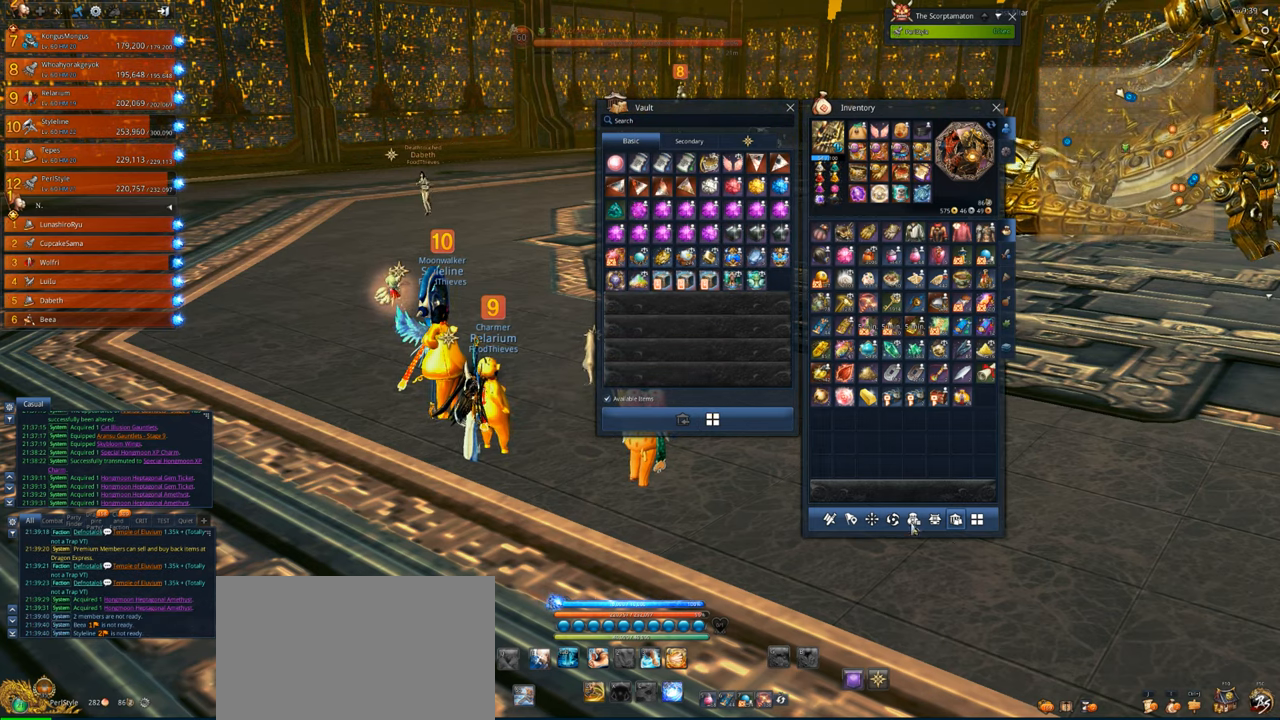
{"keys": [], "mouse": [], "events": []}
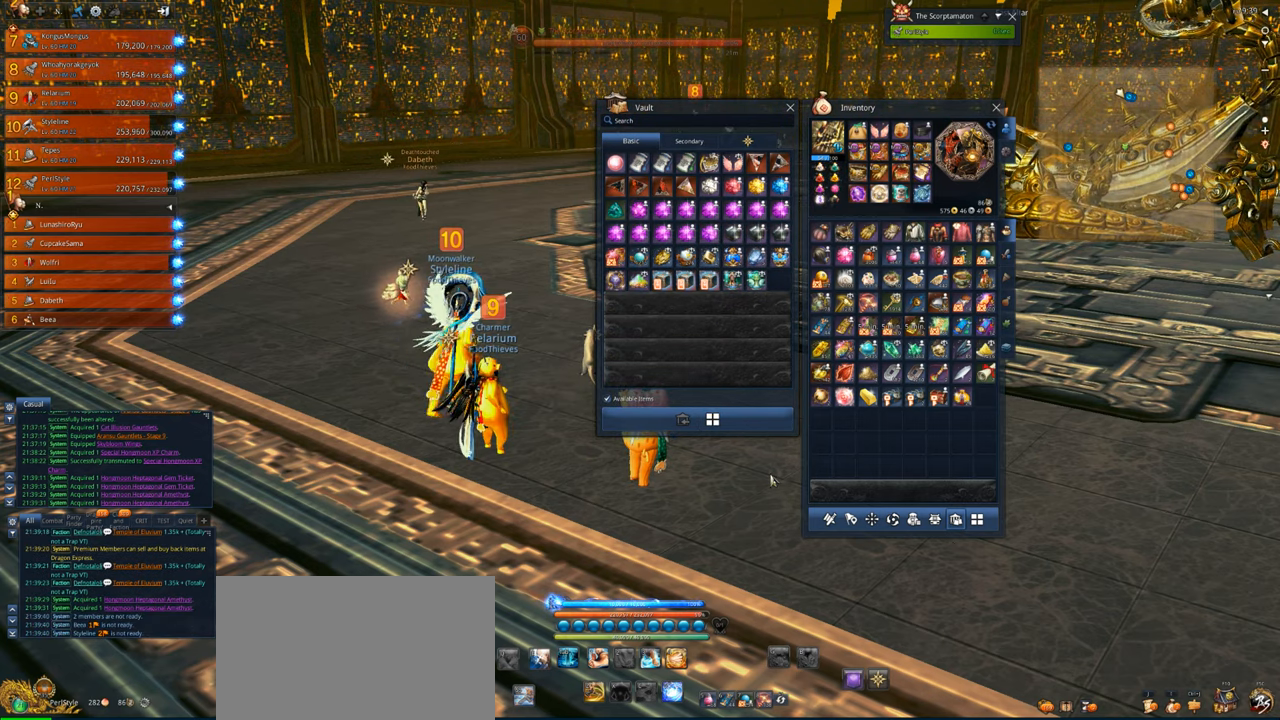
{"keys": [], "mouse": [], "events": []}
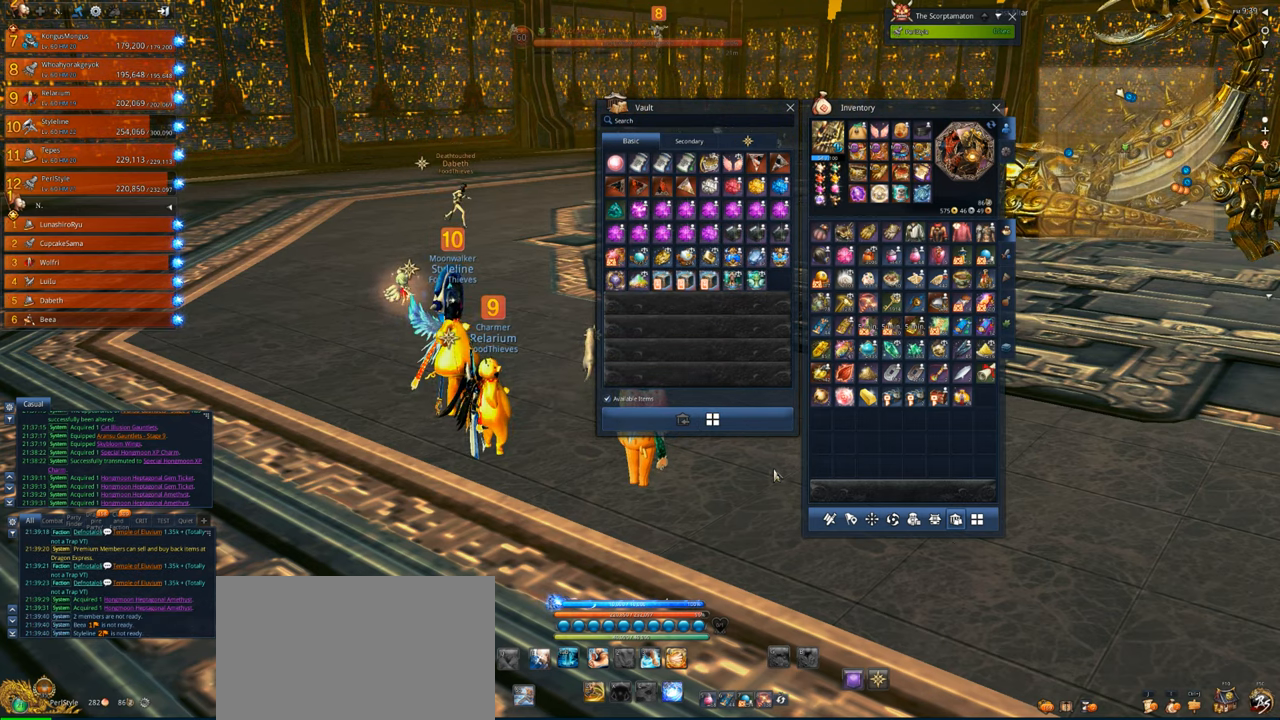
{"keys": [], "mouse": [], "events": []}
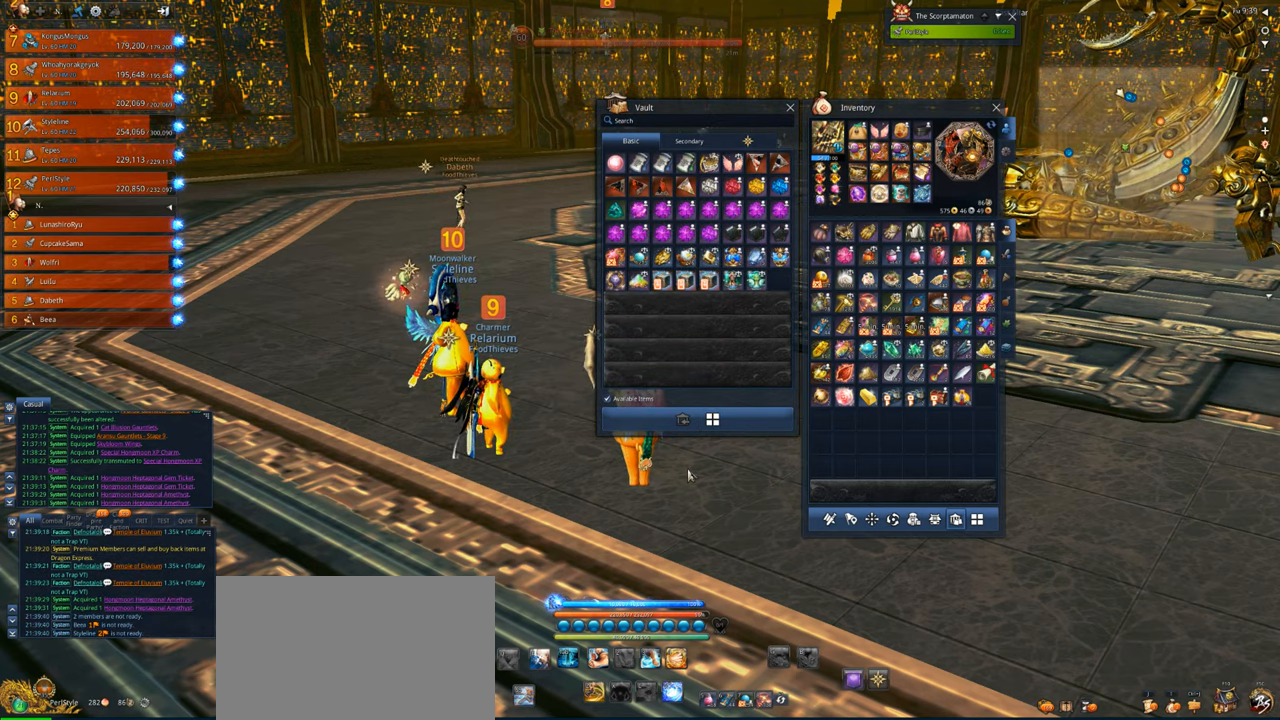
{"keys": [], "mouse": [], "events": []}
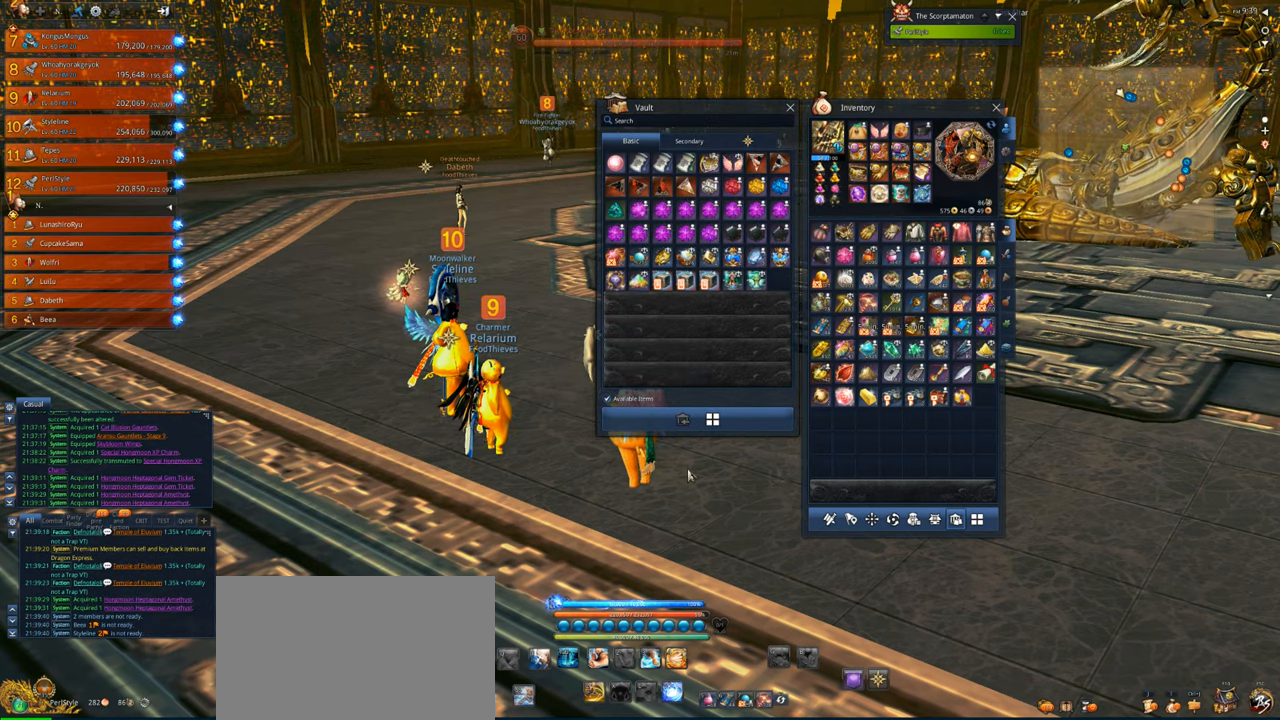
{"keys": [], "mouse": [], "events": []}
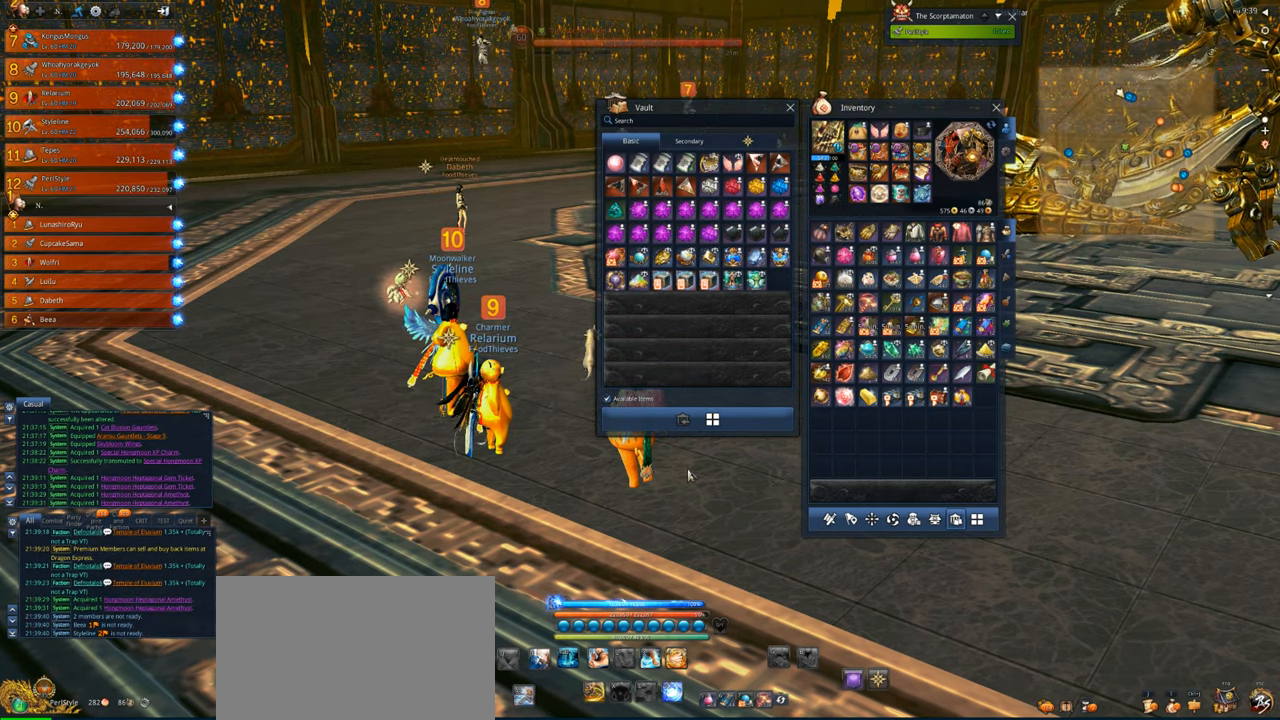
{"keys": [], "mouse": [], "events": []}
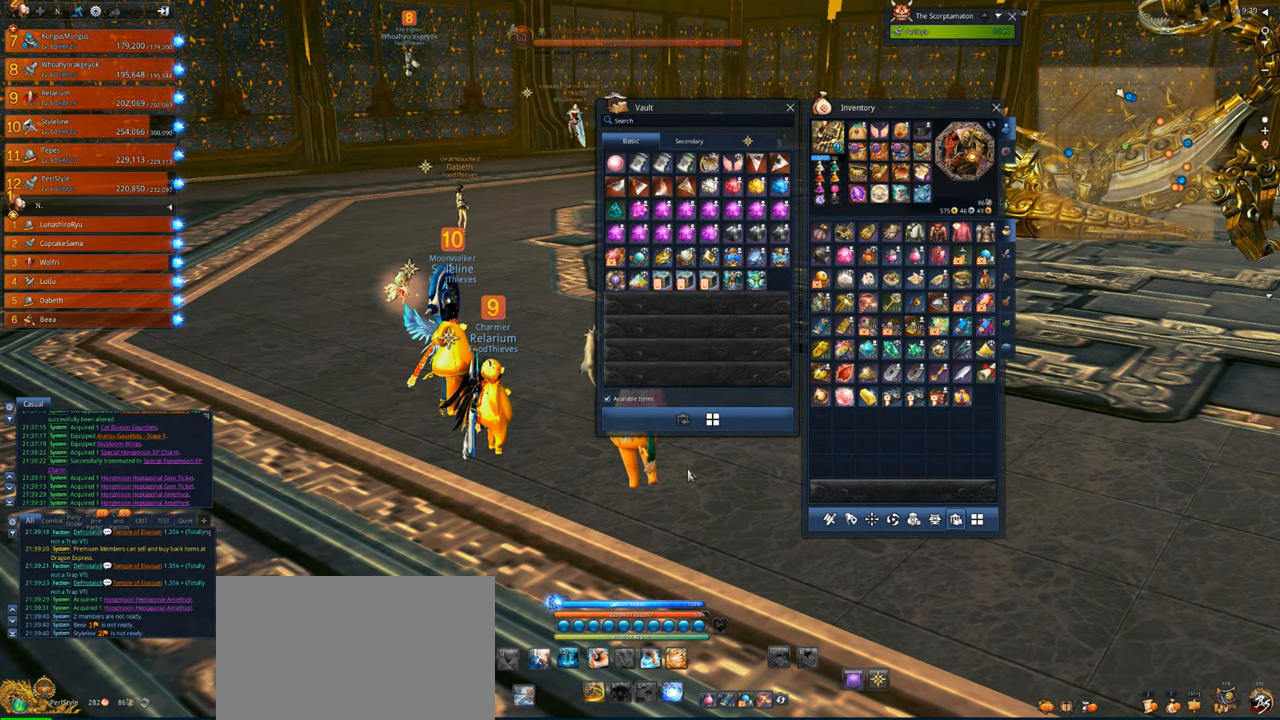
{"keys": [], "mouse": [], "events": []}
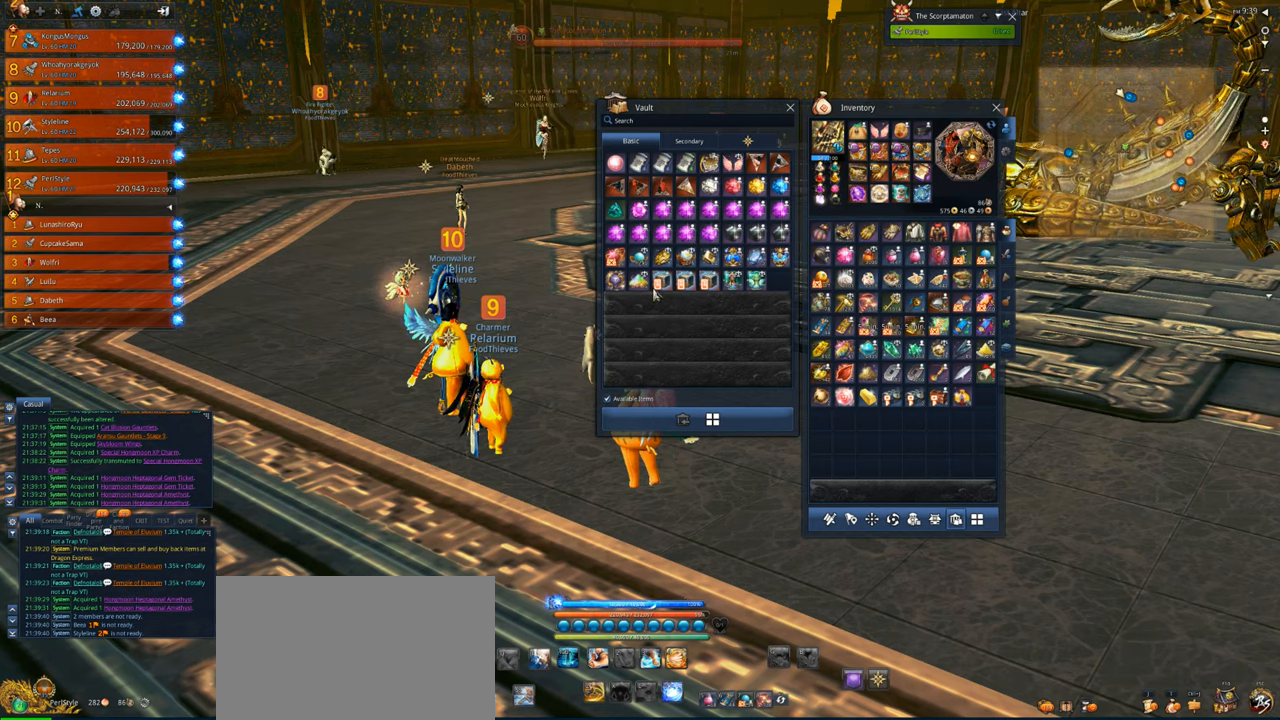
{"keys": [], "mouse": [], "events": []}
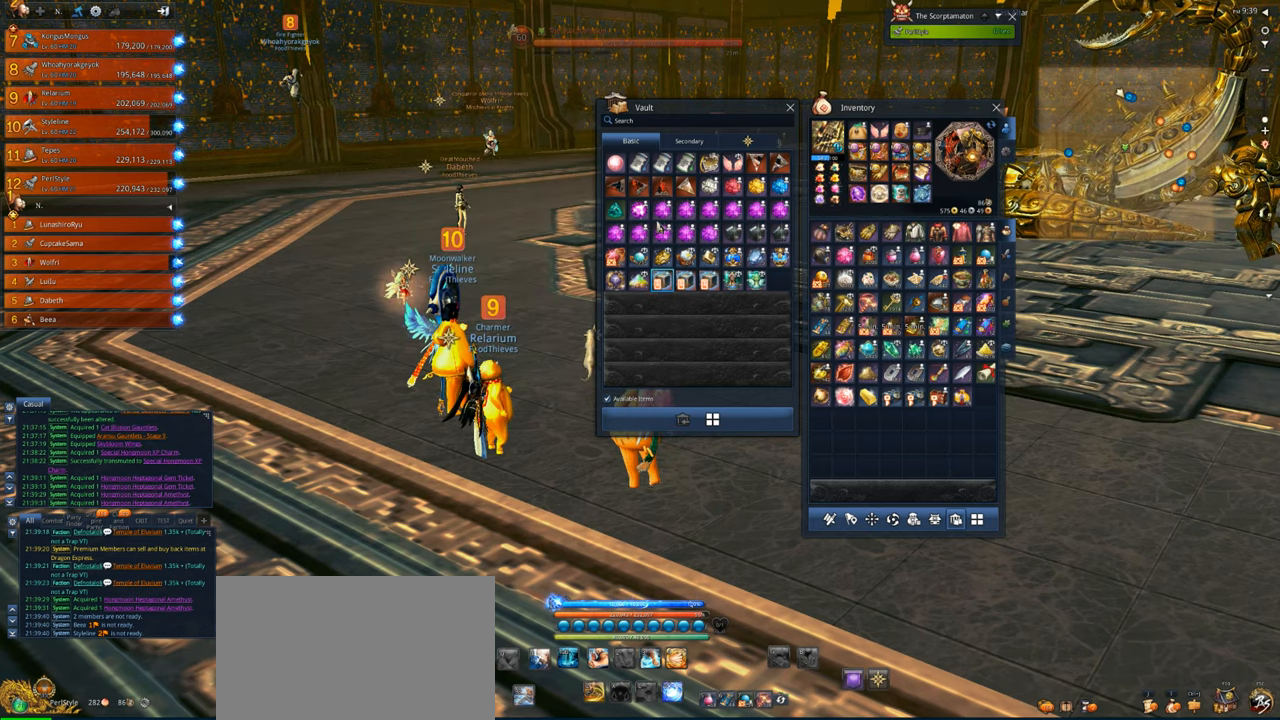
{"keys": [], "mouse": [], "events": []}